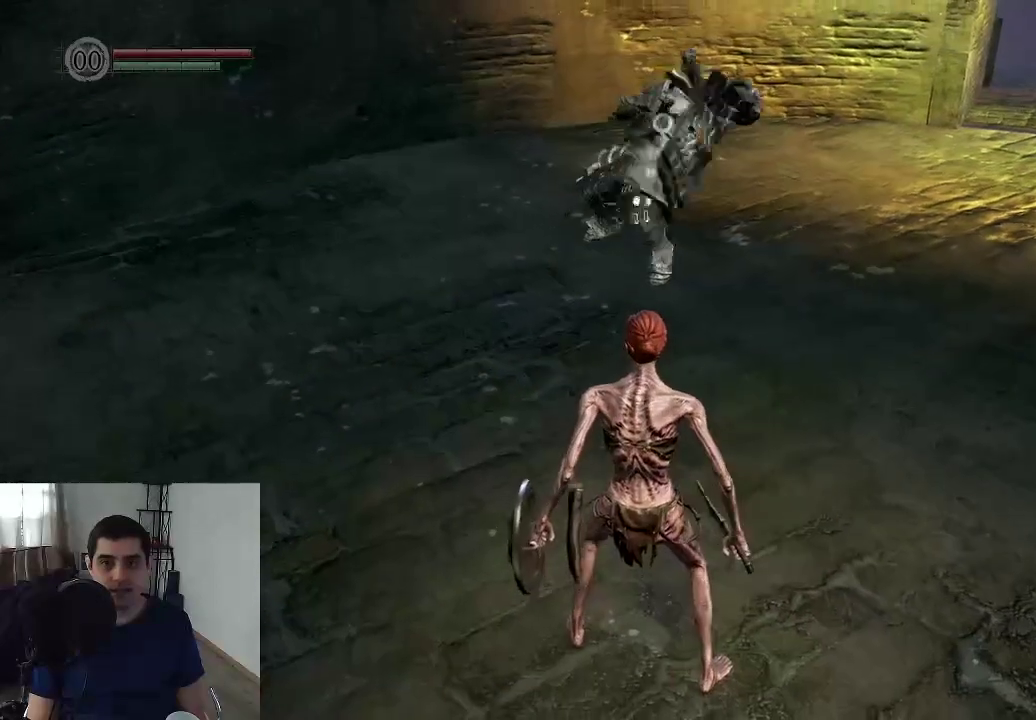
Gameplay with a controller (Xbox layout); each line is a JSON object with the inputs held at the frame after it (dt_ms = milliseconds from this image to that frame). "events" lists button and stick changes between this image and that frame as [ms after this image, input, new state], when the widget could be followed in between. This overlay highlights the sticks when they move; stick clicks (L3 R3) are not distinguishable. Not read: HOME L3 R3.
{"dt_ms": 500, "buttons": [], "left_stick": "up", "right_stick": "center", "events": [[133, "left_stick", "up"], [267, "B", "down"], [350, "B", "up"]]}
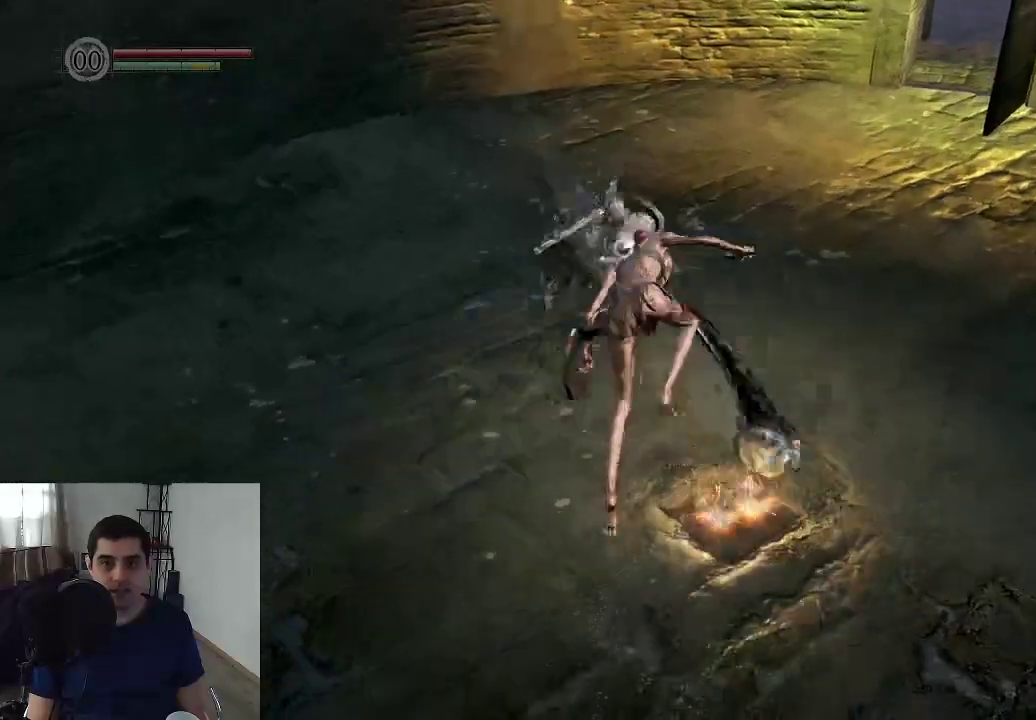
{"dt_ms": 400, "buttons": [], "left_stick": "right", "right_stick": "center", "events": [[250, "left_stick", "up-right"], [383, "left_stick", "right"]]}
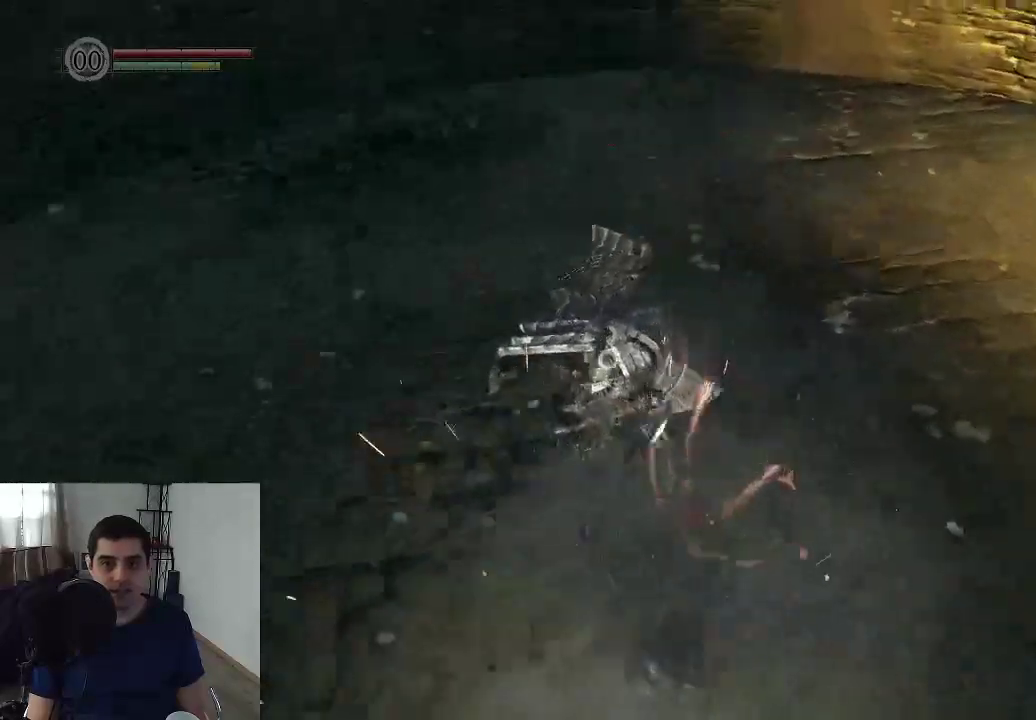
{"dt_ms": 400, "buttons": [], "left_stick": "right", "right_stick": "center"}
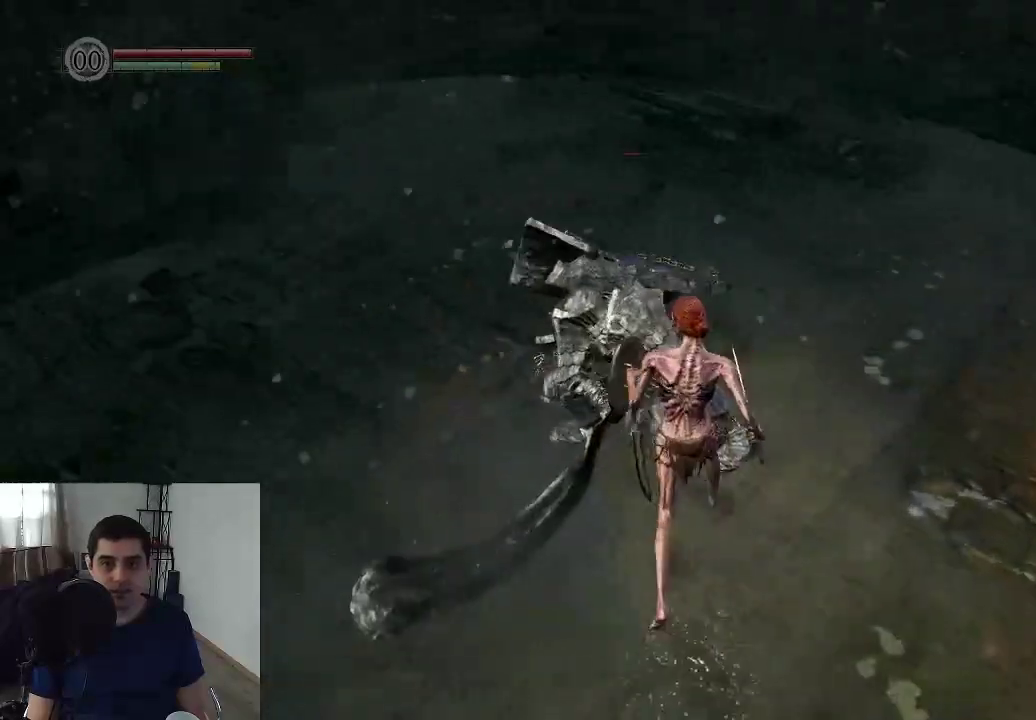
{"dt_ms": 500, "buttons": [], "left_stick": "up", "right_stick": "center", "events": [[100, "left_stick", "up-right"], [400, "left_stick", "up"]]}
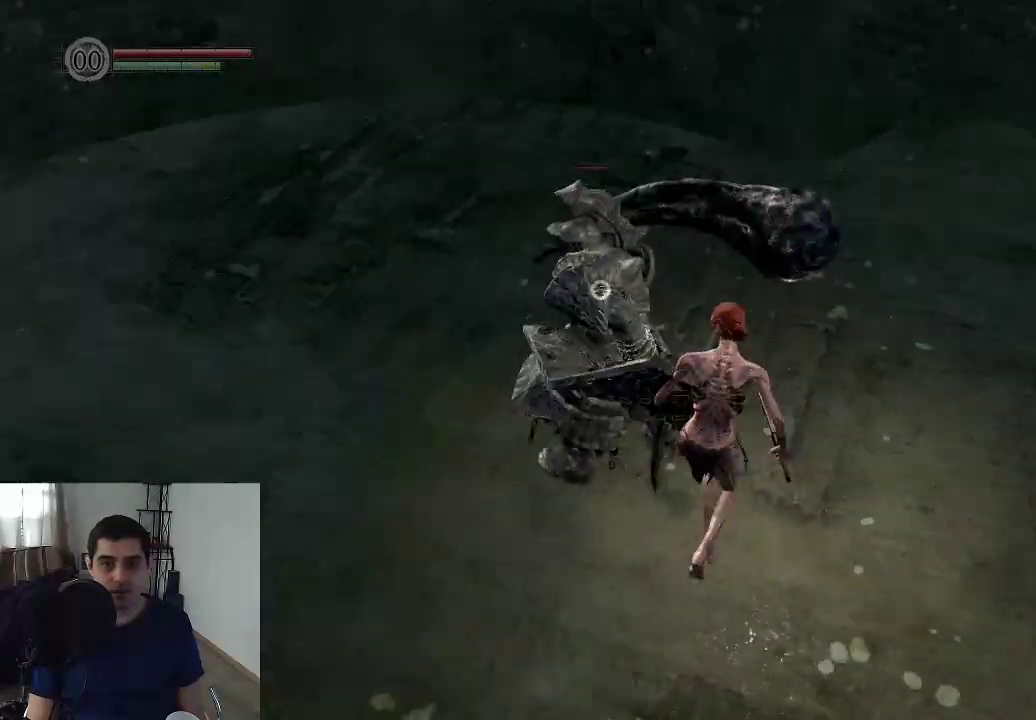
{"dt_ms": 700, "buttons": [], "left_stick": "up-right", "right_stick": "center"}
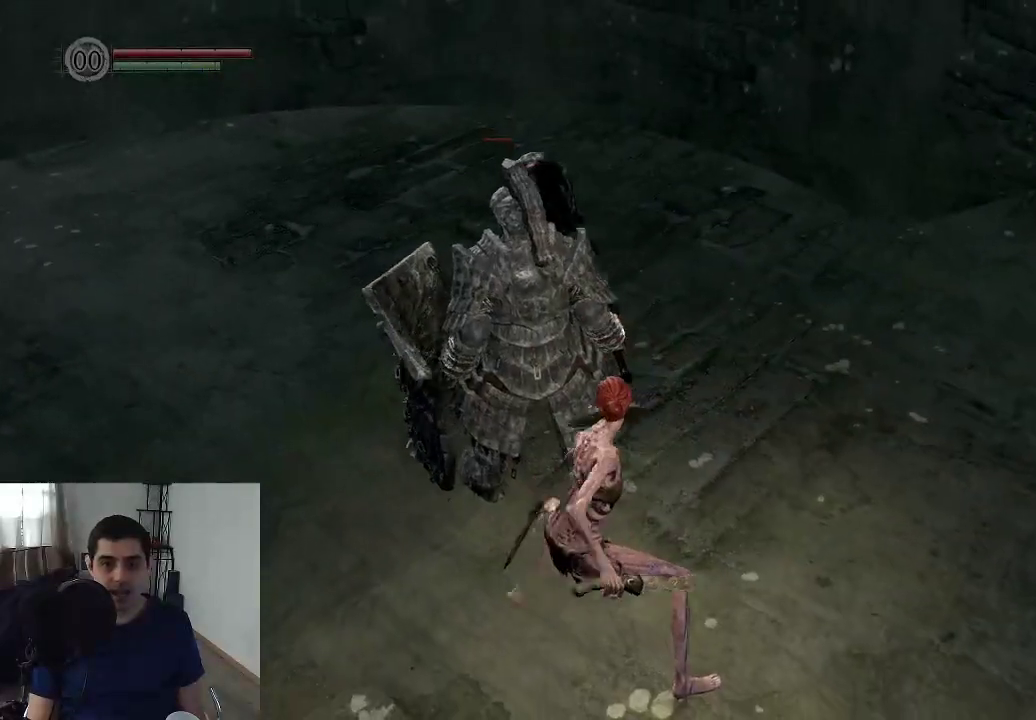
{"dt_ms": 300, "buttons": [], "left_stick": "center", "right_stick": "center"}
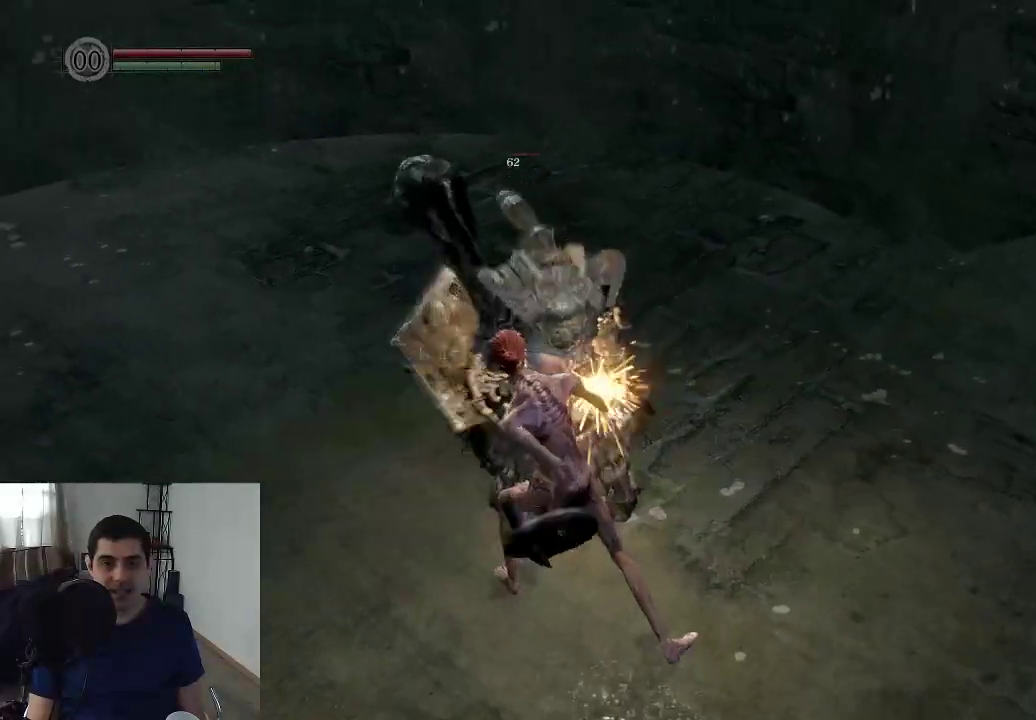
{"dt_ms": 500, "buttons": [], "left_stick": "center", "right_stick": "center", "events": [[100, "right_stick", "left"], [300, "right_stick", "center"]]}
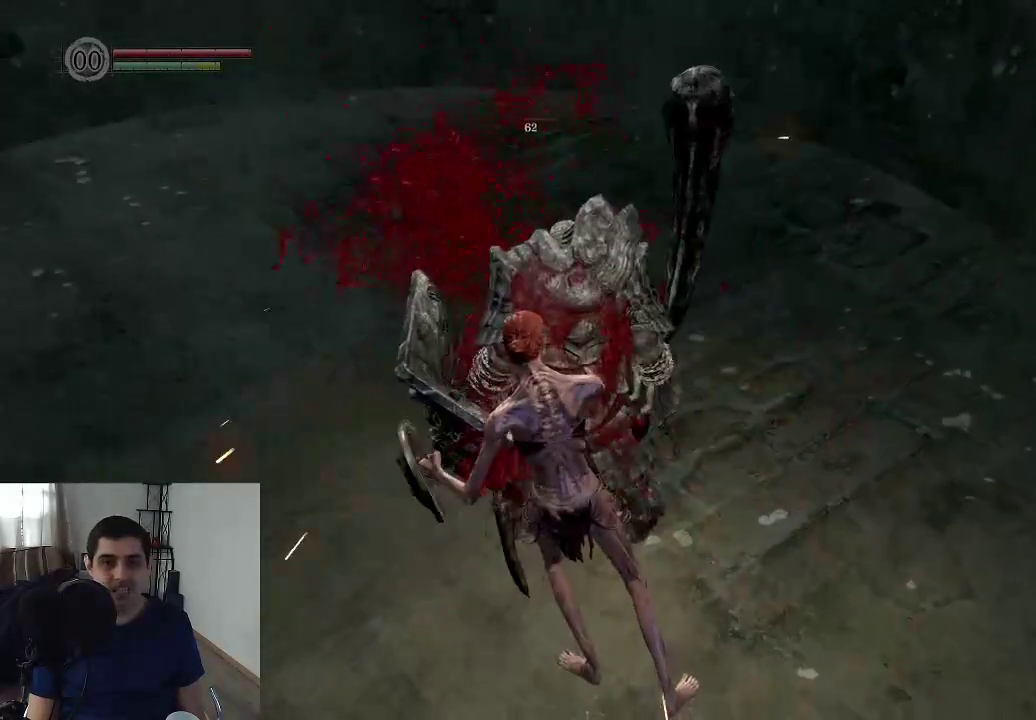
{"dt_ms": 500, "buttons": [], "left_stick": "center", "right_stick": "center"}
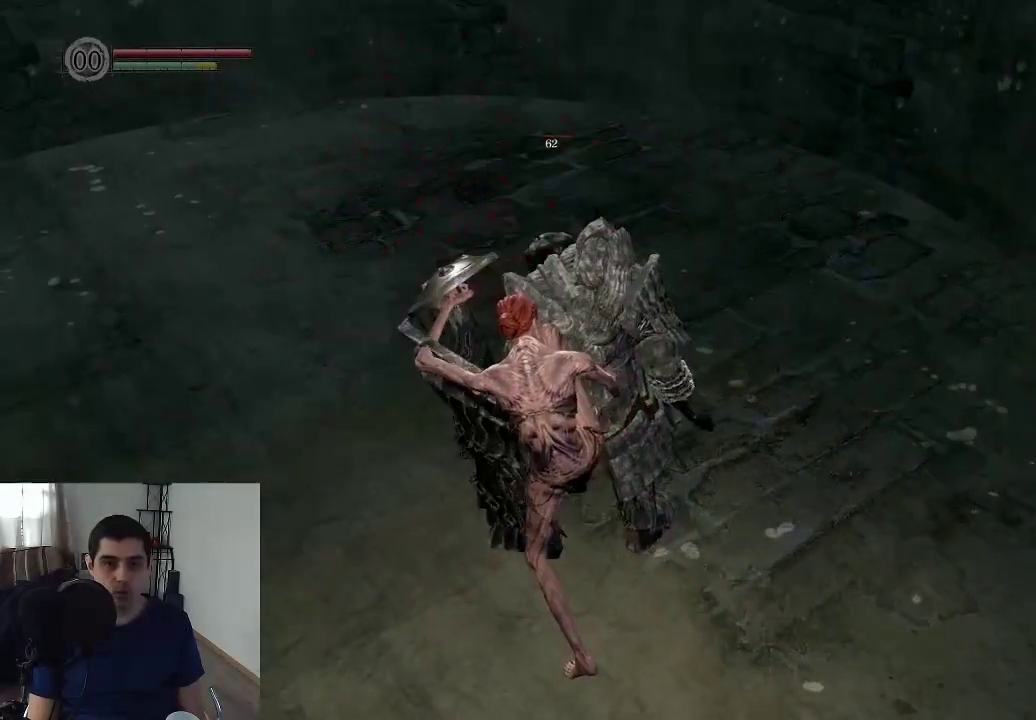
{"dt_ms": 500, "buttons": [], "left_stick": "center", "right_stick": "center"}
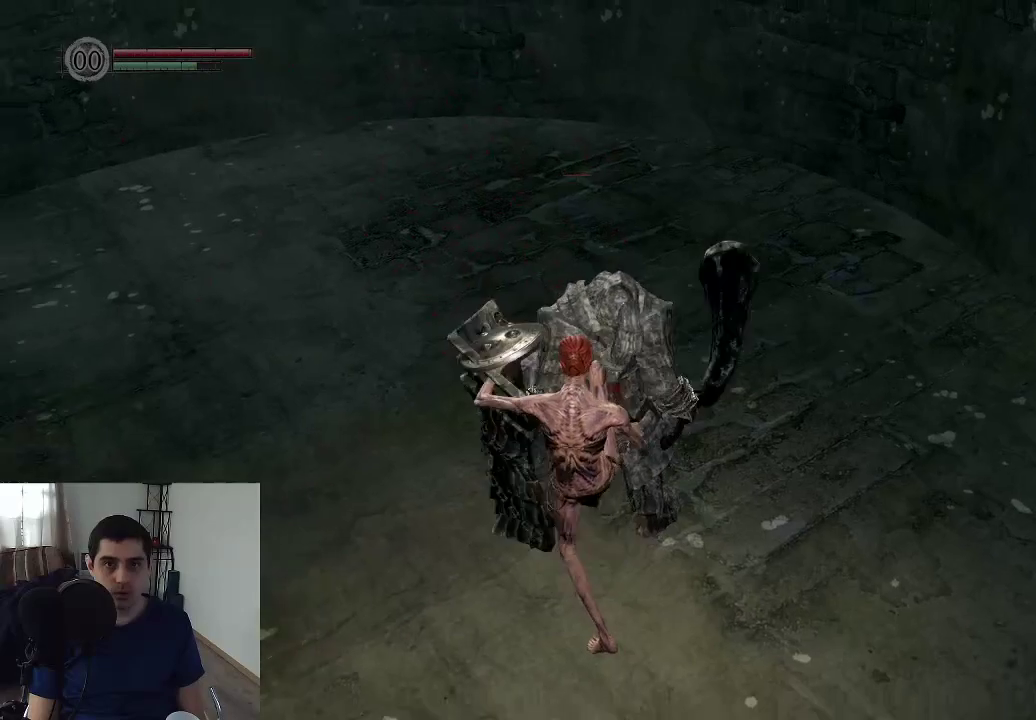
{"dt_ms": 500, "buttons": [], "left_stick": "center", "right_stick": "center"}
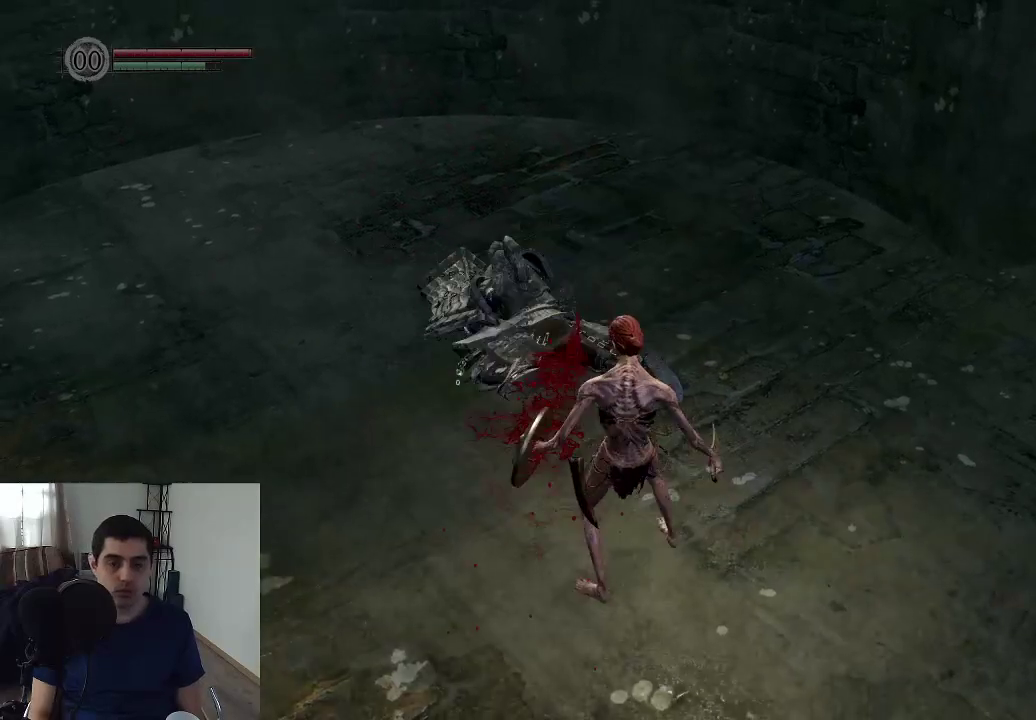
{"dt_ms": 500, "buttons": [], "left_stick": "center", "right_stick": "center"}
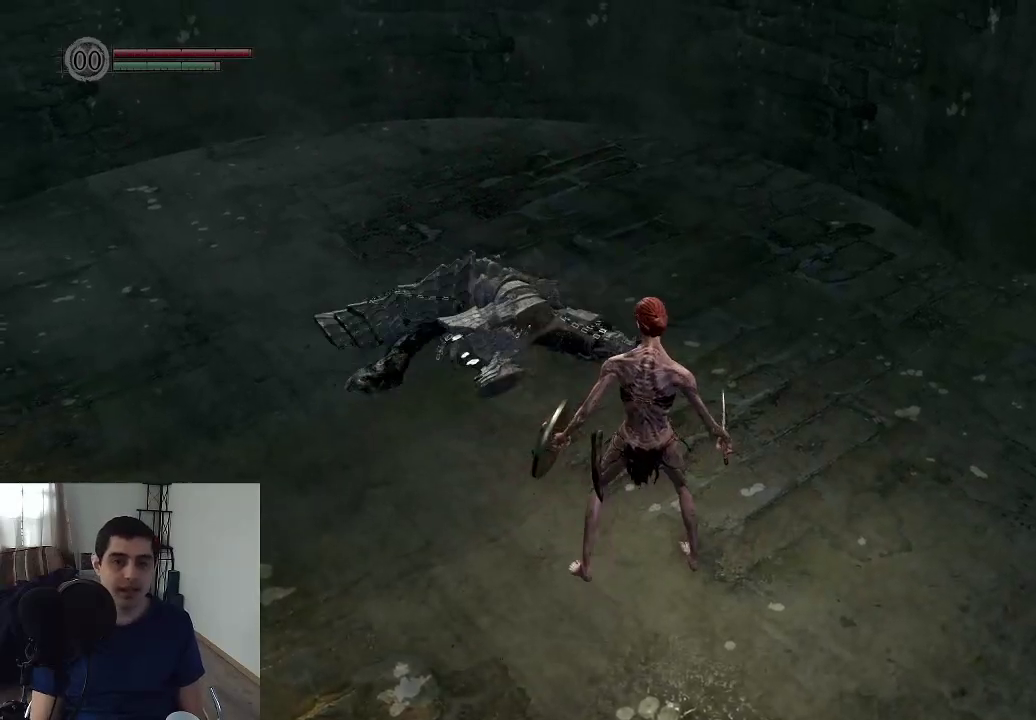
{"dt_ms": 500, "buttons": [], "left_stick": "center", "right_stick": "center"}
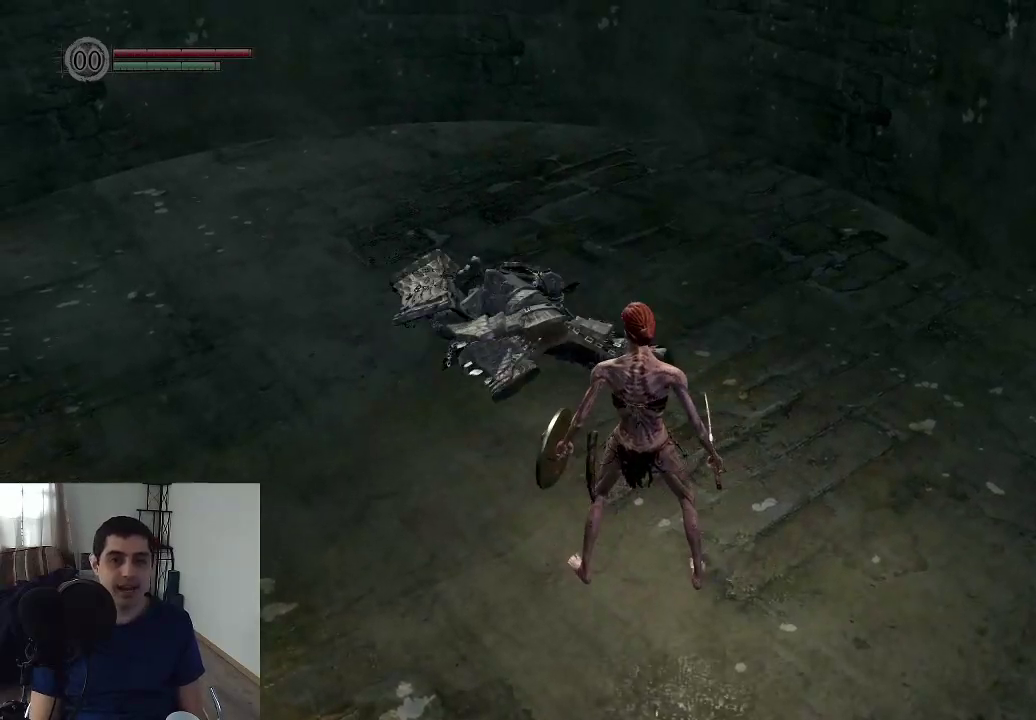
{"dt_ms": 500, "buttons": [], "left_stick": "center", "right_stick": "center"}
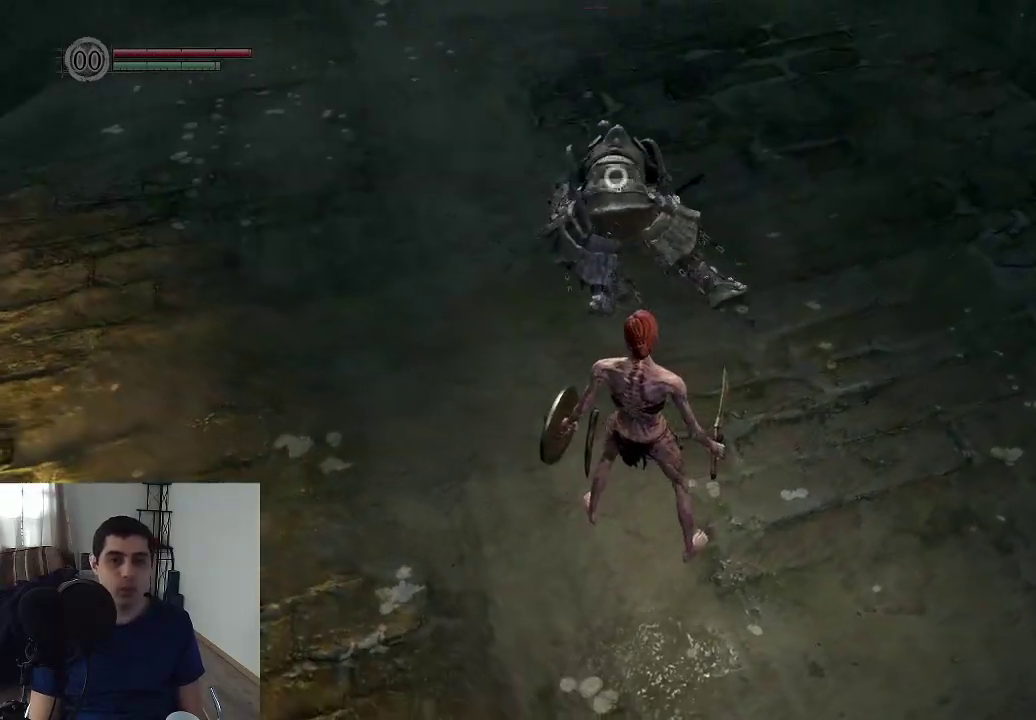
{"dt_ms": 500, "buttons": [], "left_stick": "up-right", "right_stick": "center", "events": [[417, "left_stick", "up"], [467, "left_stick", "up-right"]]}
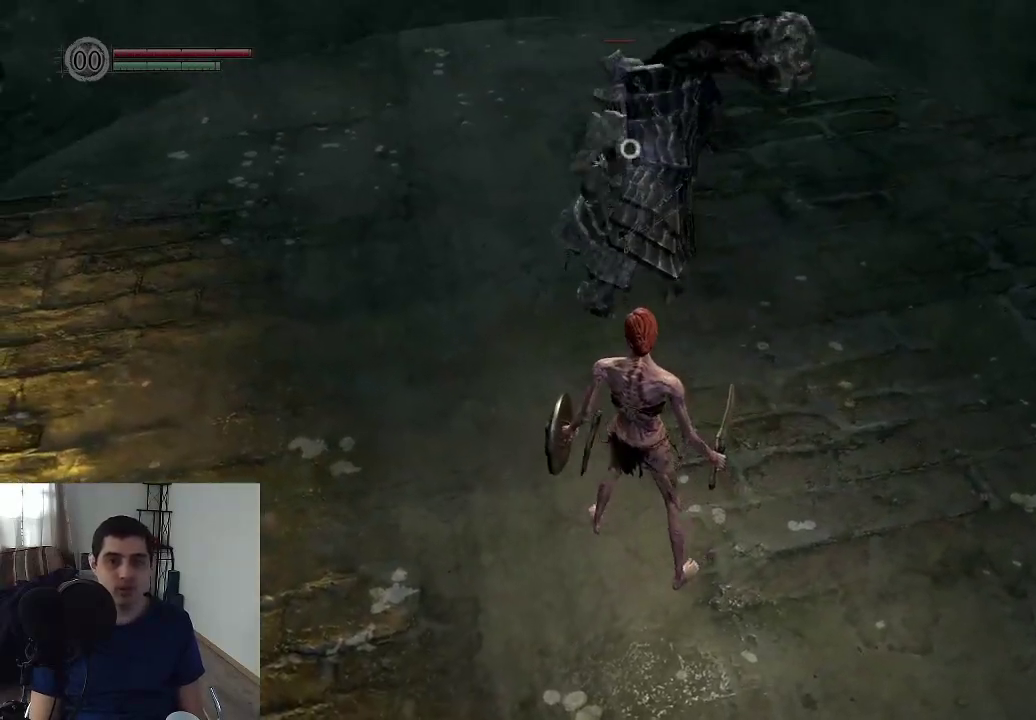
{"dt_ms": 500, "buttons": [], "left_stick": "up-right", "right_stick": "center"}
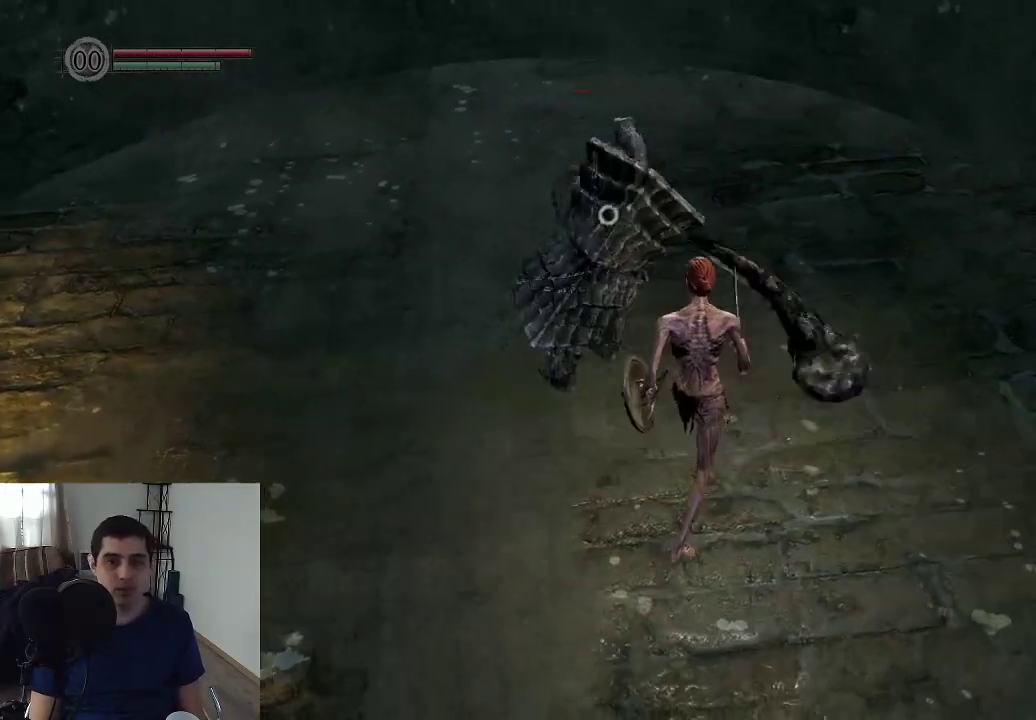
{"dt_ms": 300, "buttons": [], "left_stick": "up-right", "right_stick": "center"}
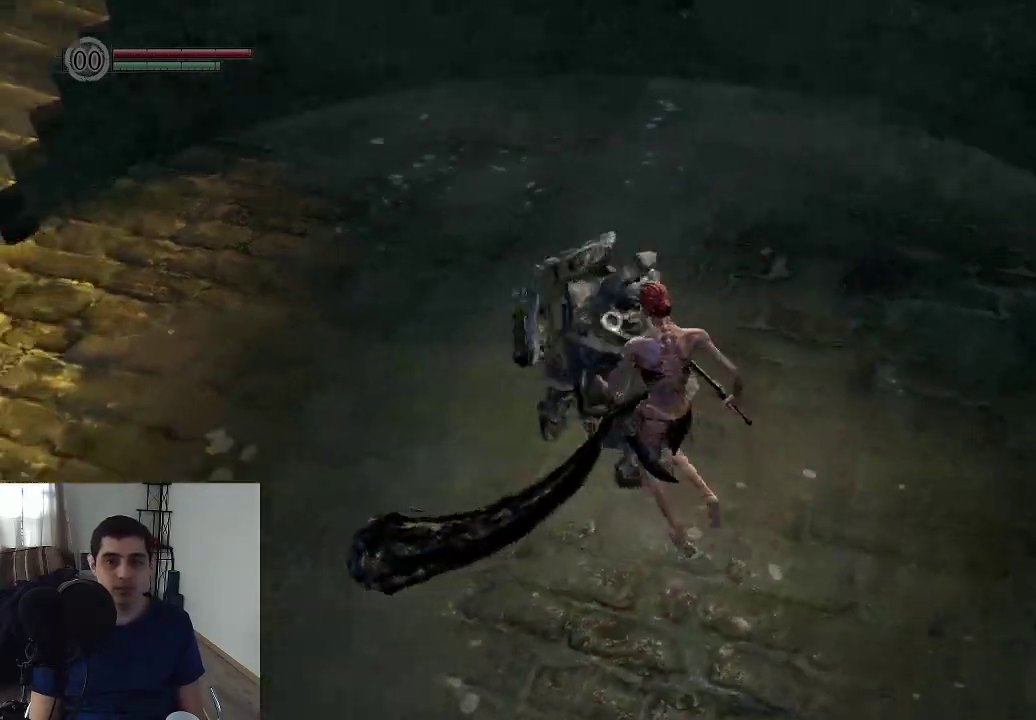
{"dt_ms": 500, "buttons": ["B"], "left_stick": "center", "right_stick": "center"}
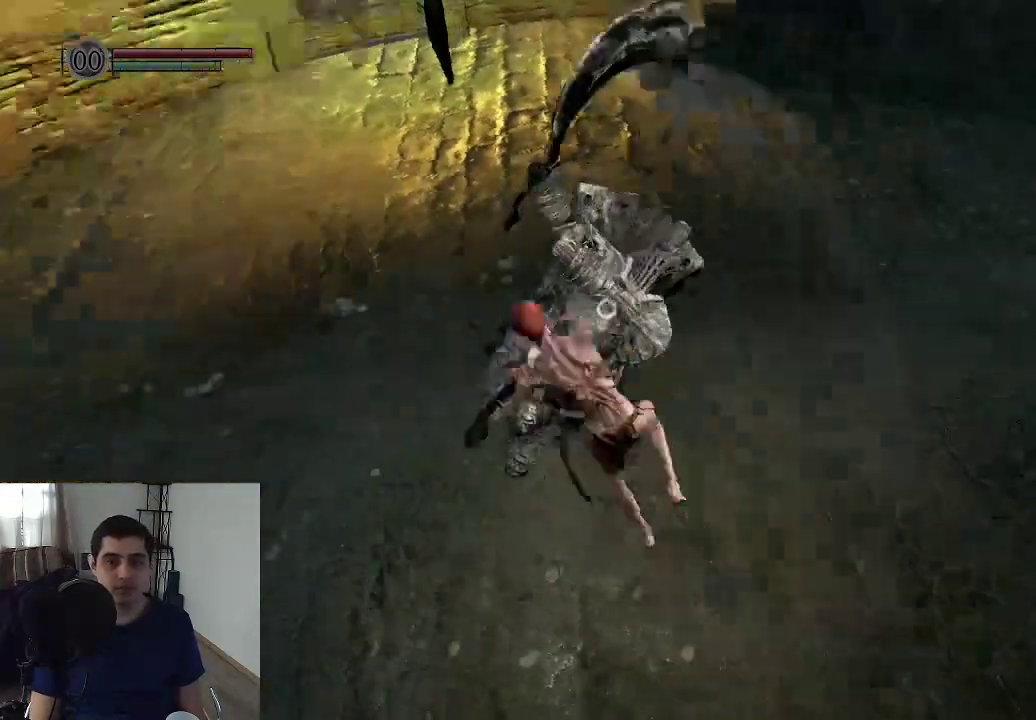
{"dt_ms": 700, "buttons": [], "left_stick": "up", "right_stick": "center"}
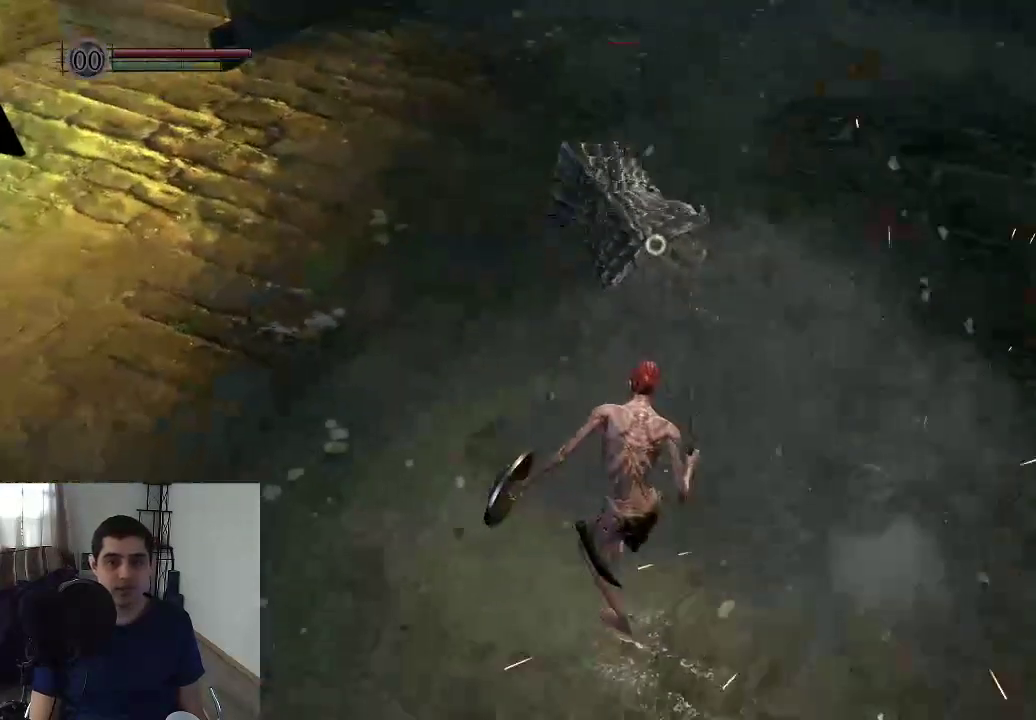
{"dt_ms": 500, "buttons": [], "left_stick": "center", "right_stick": "center"}
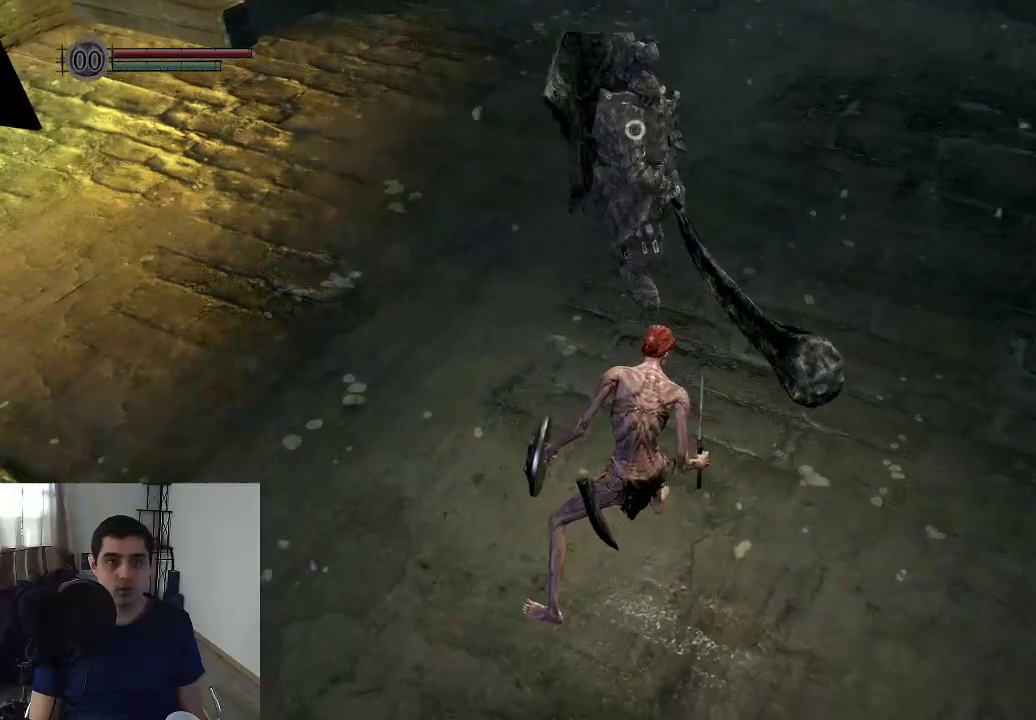
{"dt_ms": 300, "buttons": [], "left_stick": "up-left", "right_stick": "center"}
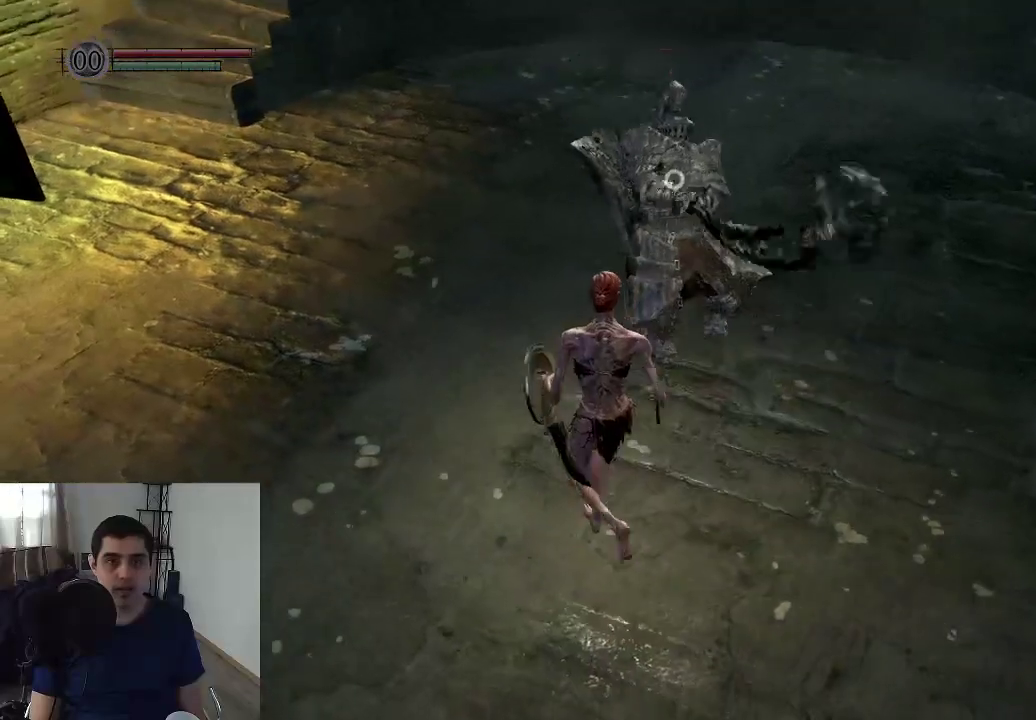
{"dt_ms": 700, "buttons": [], "left_stick": "up-left", "right_stick": "center"}
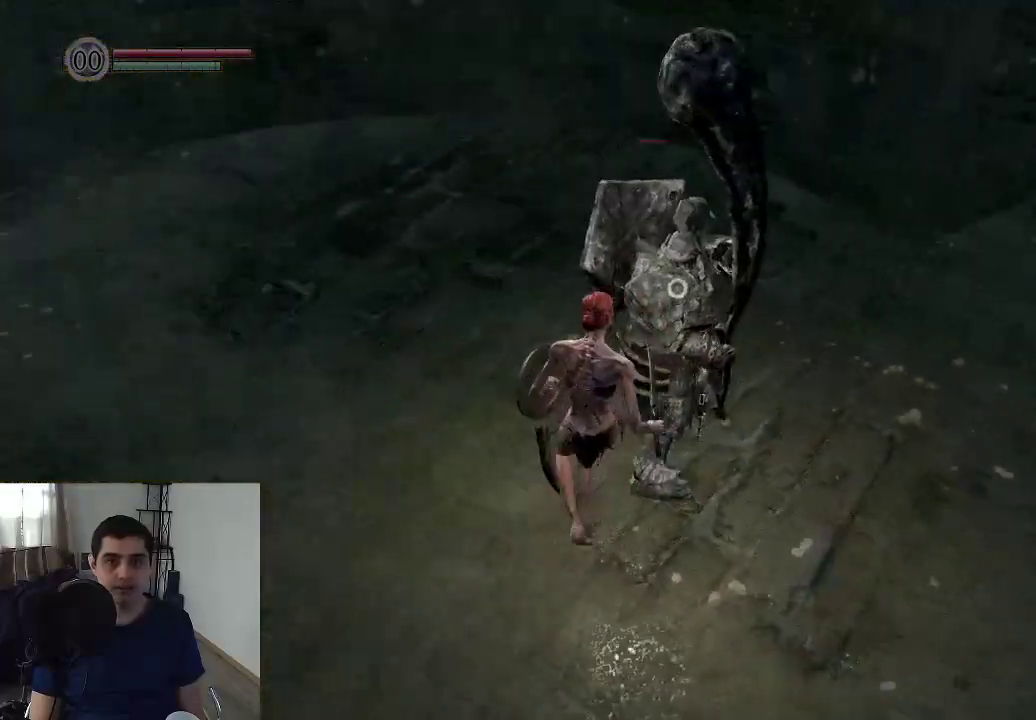
{"dt_ms": 500, "buttons": [], "left_stick": "up-left", "right_stick": "center"}
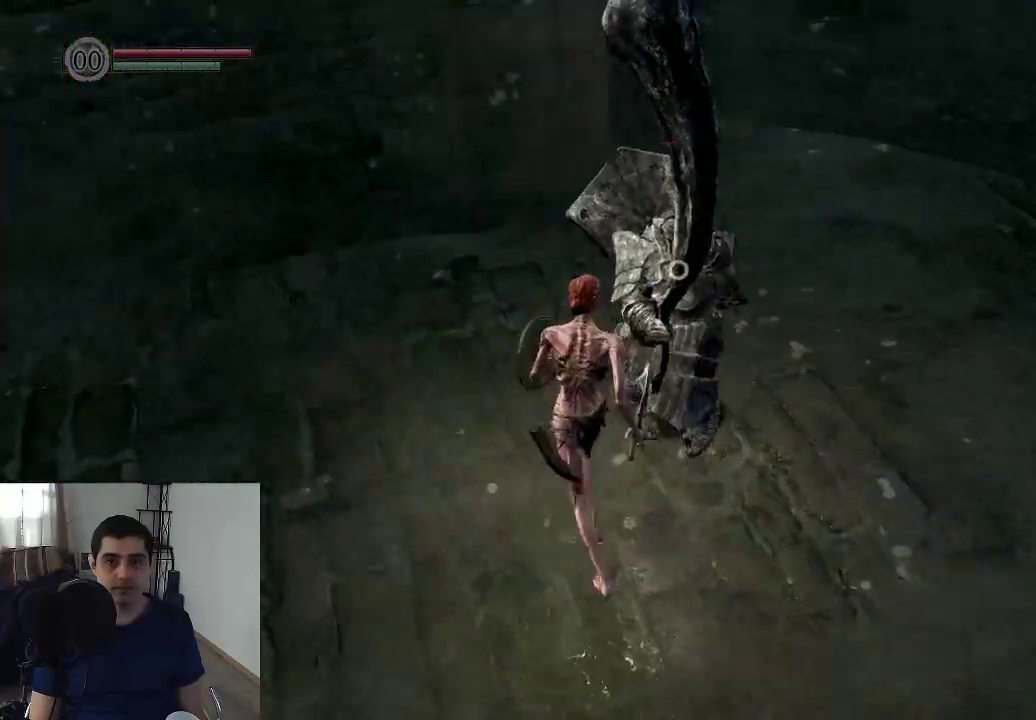
{"dt_ms": 700, "buttons": [], "left_stick": "up-left", "right_stick": "center"}
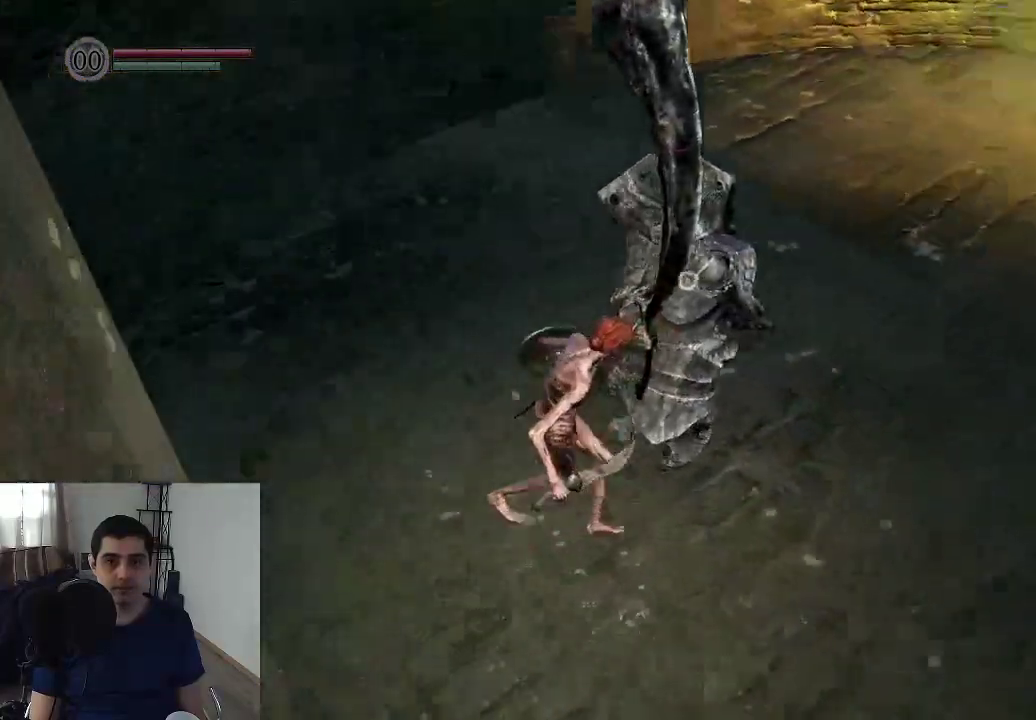
{"dt_ms": 300, "buttons": [], "left_stick": "up-left", "right_stick": "center"}
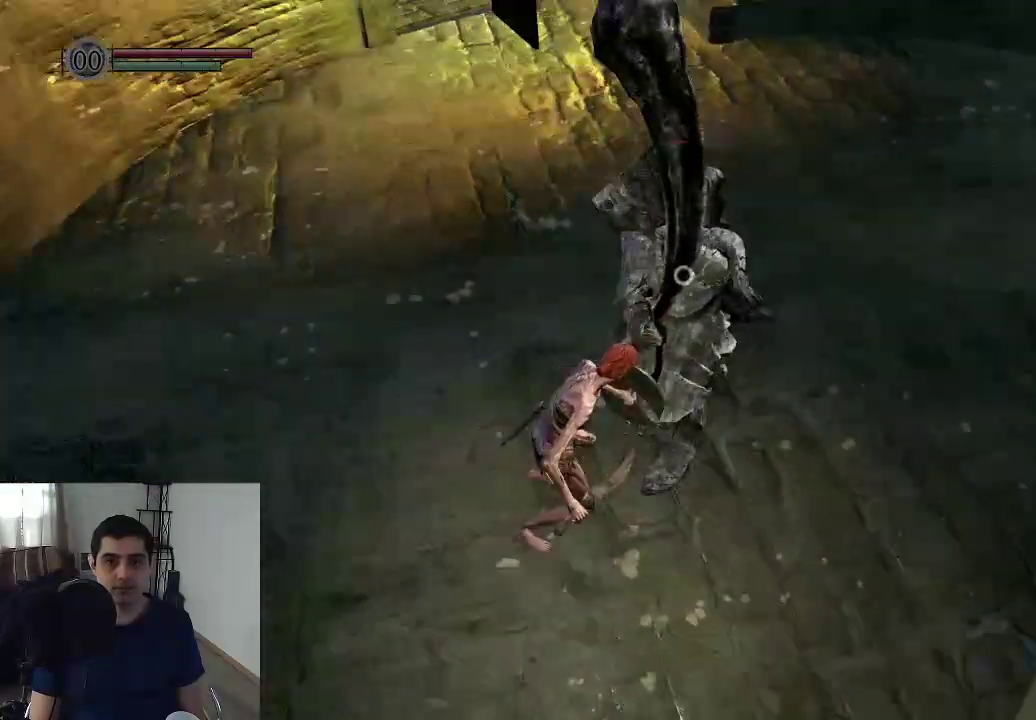
{"dt_ms": 500, "buttons": [], "left_stick": "up-left", "right_stick": "center"}
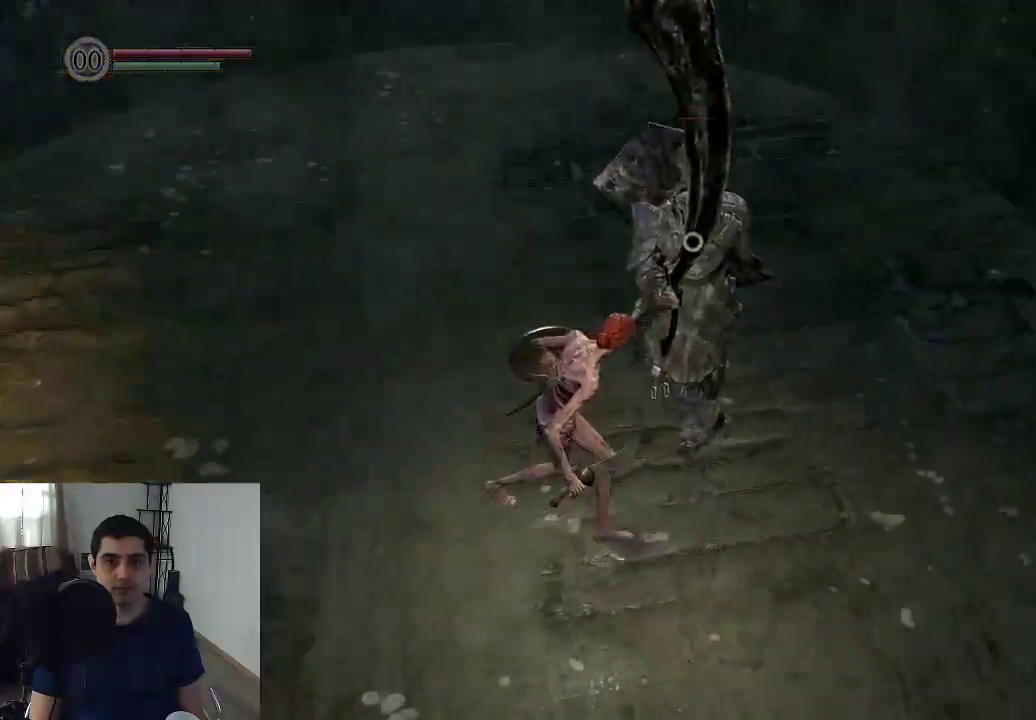
{"dt_ms": 500, "buttons": [], "left_stick": "up-left", "right_stick": "center"}
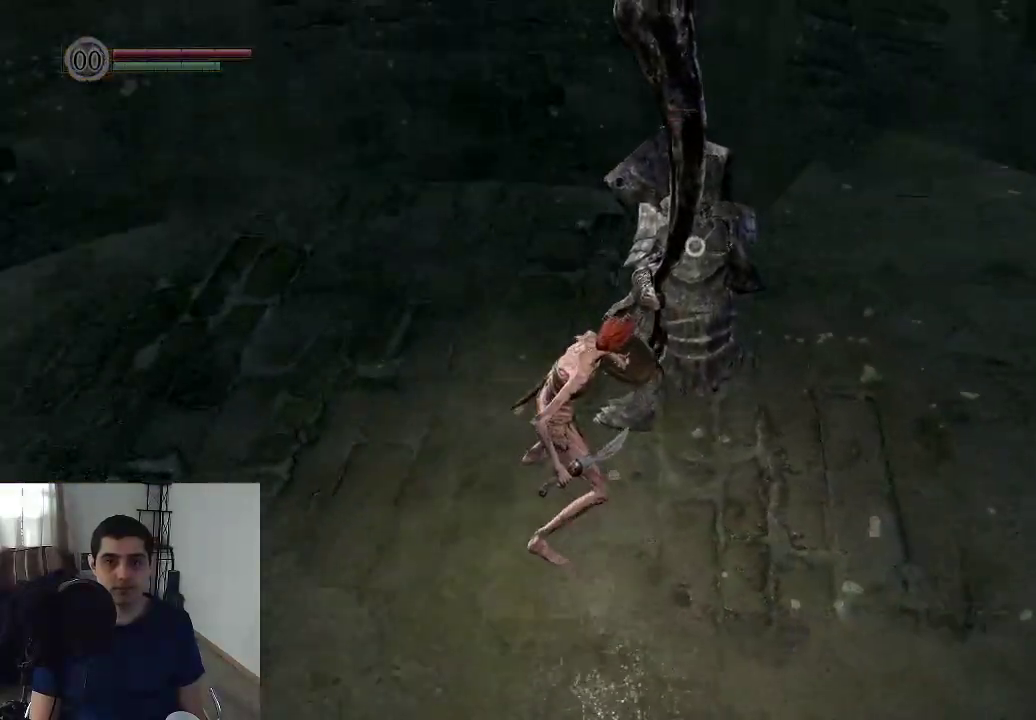
{"dt_ms": 600, "buttons": [], "left_stick": "up-left", "right_stick": "center"}
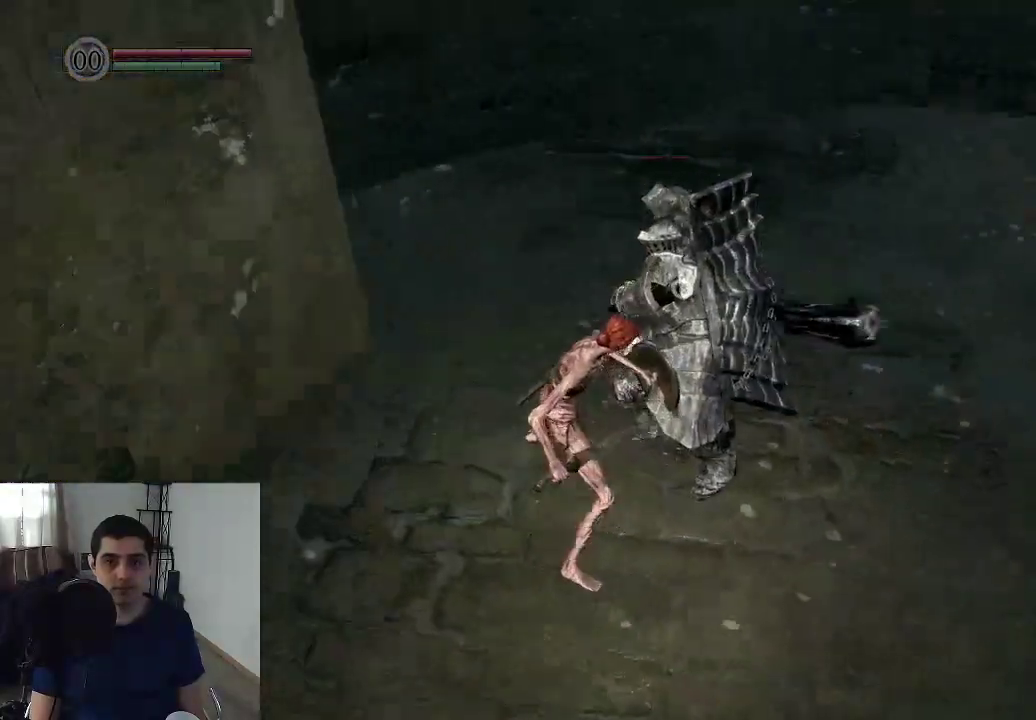
{"dt_ms": 400, "buttons": [], "left_stick": "up-left", "right_stick": "center"}